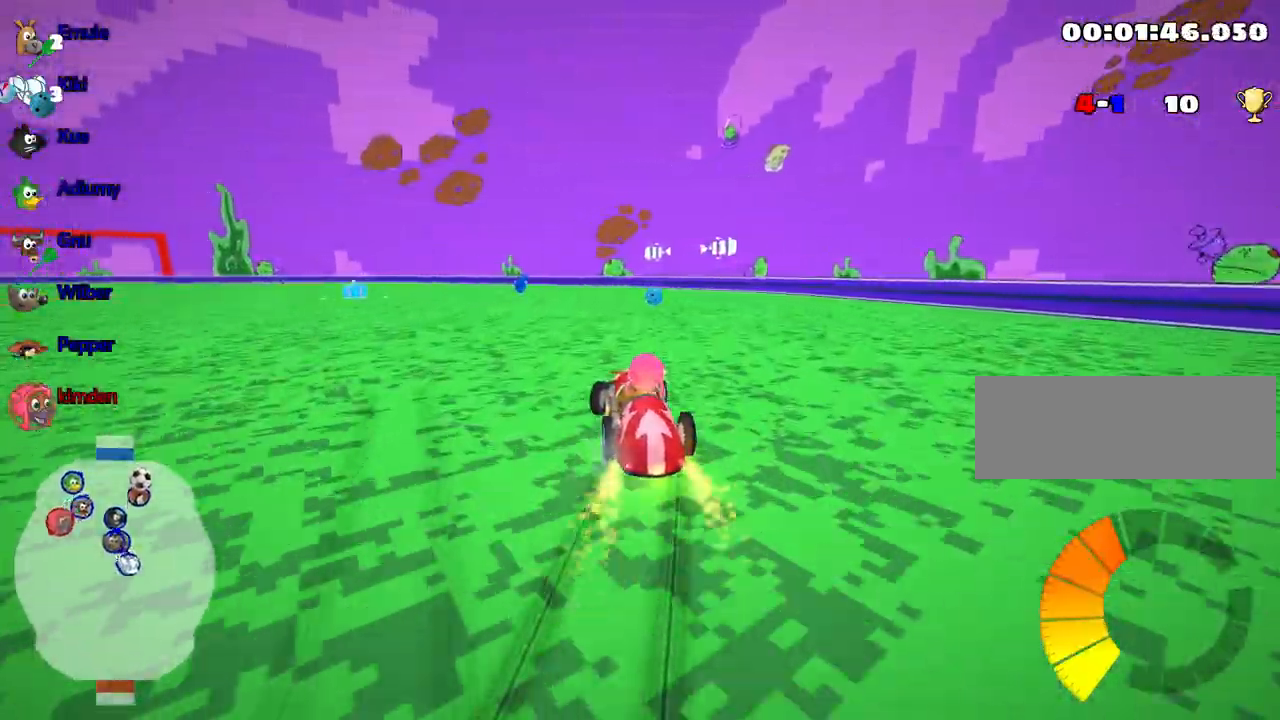
Gameplay with keyboard; each line is a JSON object with the keys held at the frame after it. "events" lists presses ("down") and releases ("up") of "down", "fire", "flag", "left", "look", "nitro", "right", "skid" and "up" between this image and that frame as [ms after this image, input, new state], when the widget could be followed in between. No other keys are recorded. Mouse input is not recorded. Key names are as the overlay labels them; some are game actions (e.g. jump) rather than physical keys.
{"keys": ["right"], "events": [[450, "up", "up"]]}
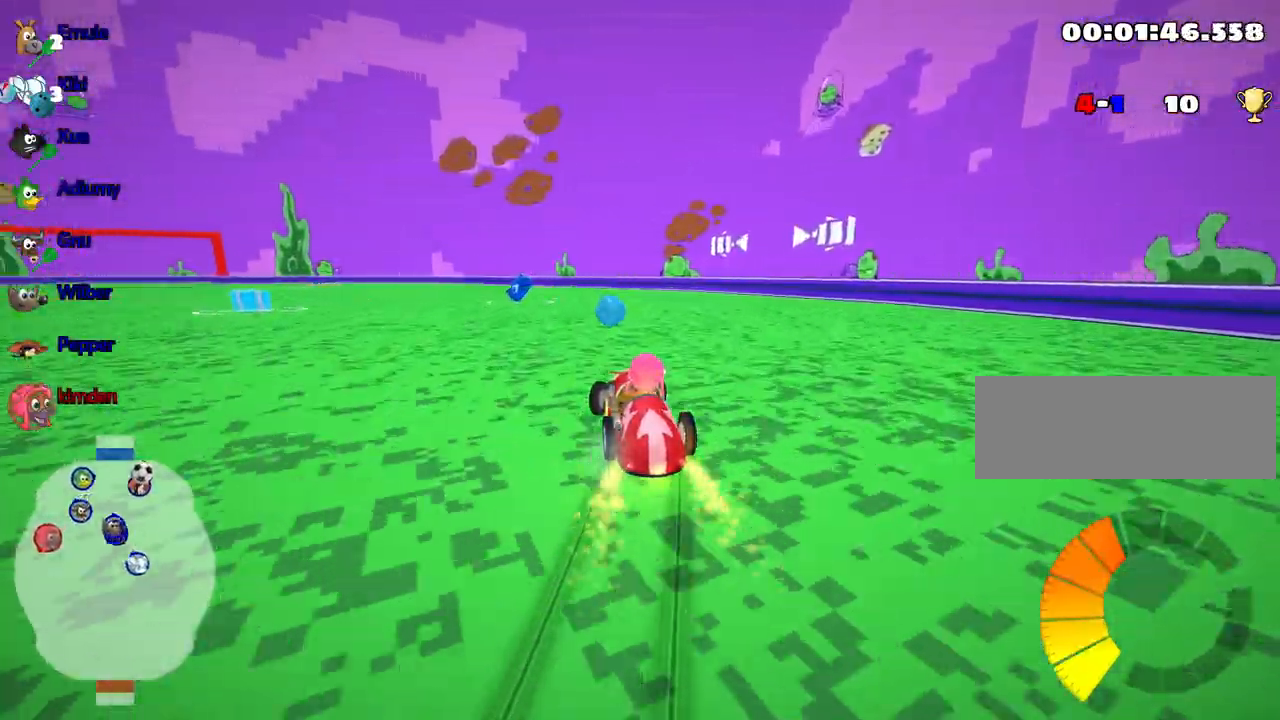
{"keys": ["left"], "events": [[183, "right", "up"], [283, "left", "down"]]}
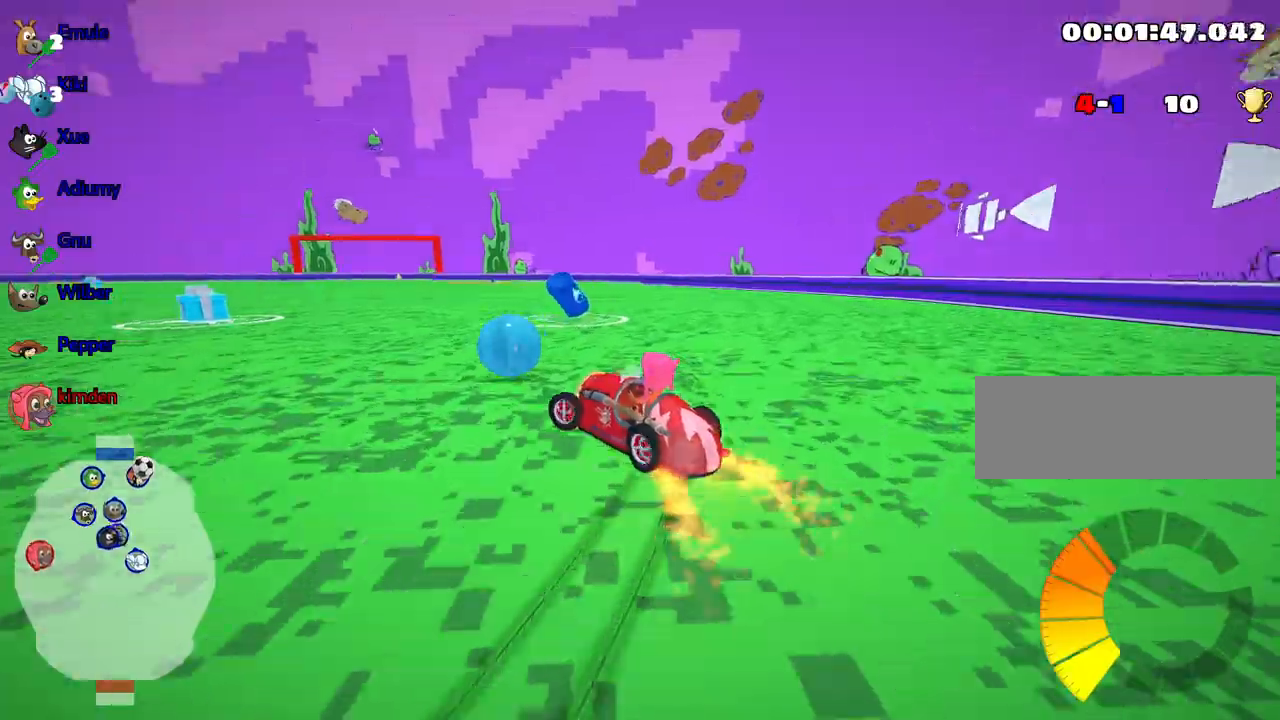
{"keys": ["left"], "events": []}
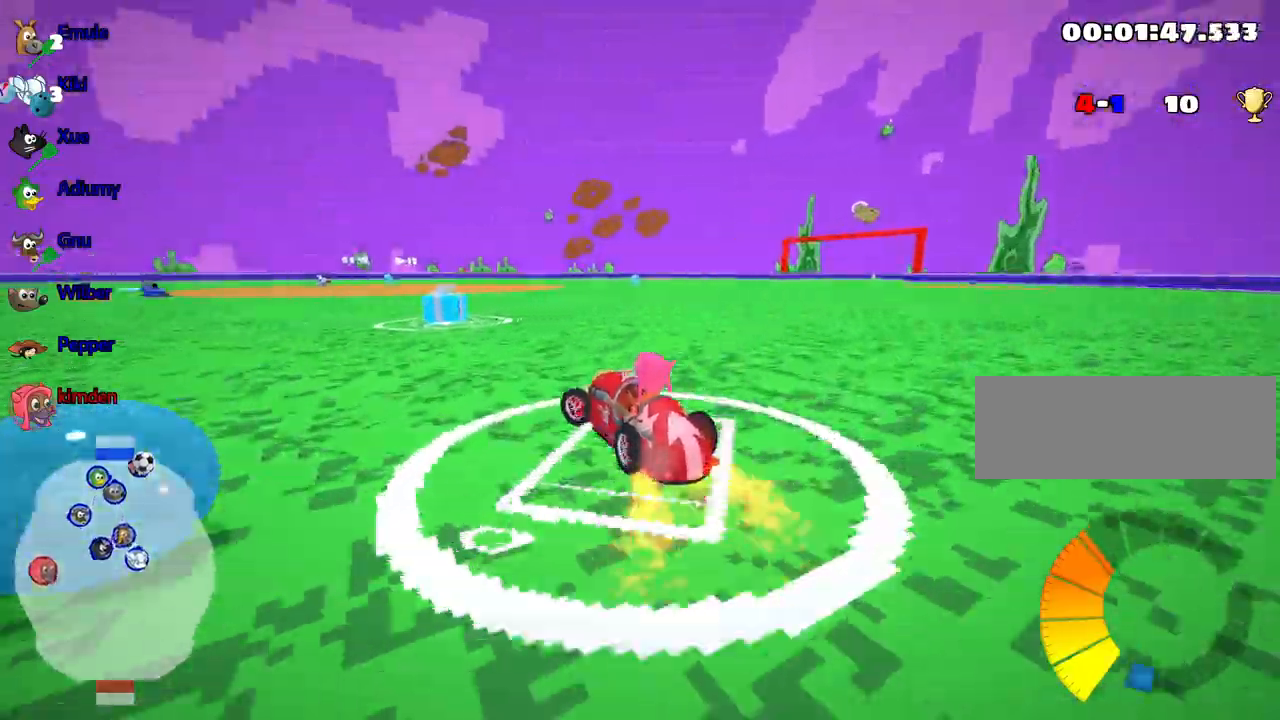
{"keys": ["up"], "events": [[67, "left", "up"], [217, "up", "down"], [367, "right", "down"], [500, "right", "up"]]}
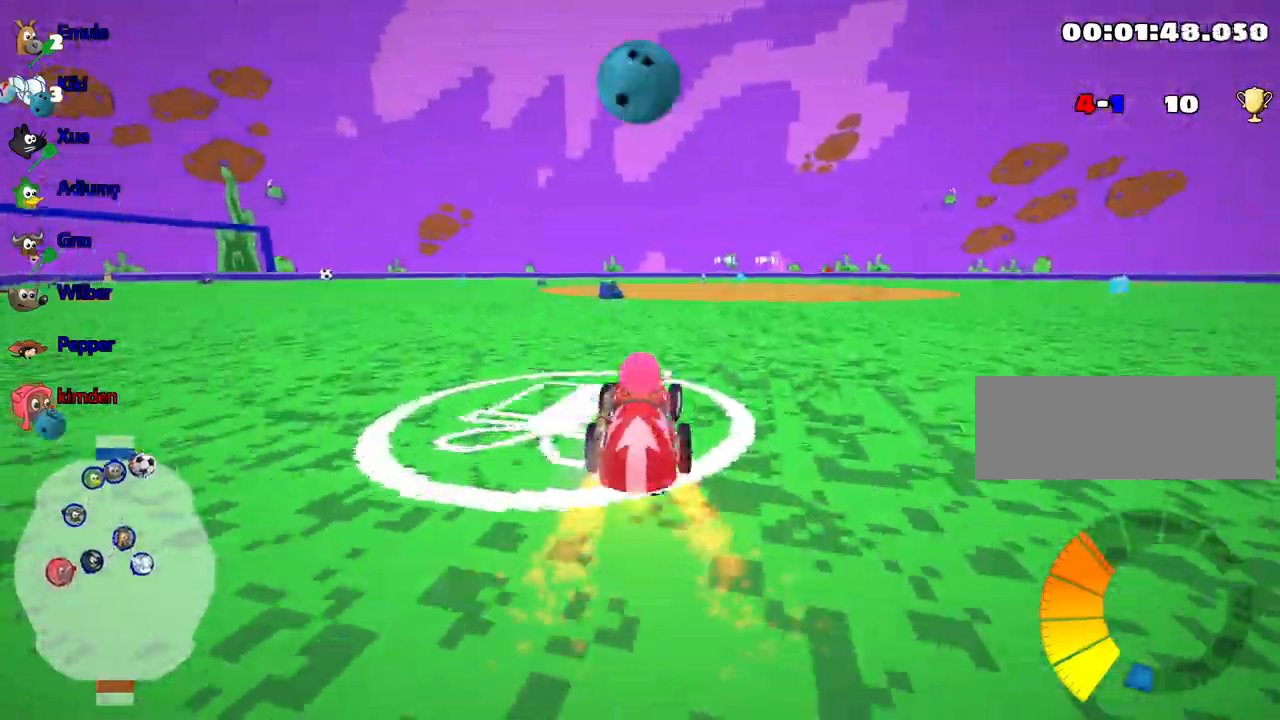
{"keys": ["up"], "events": []}
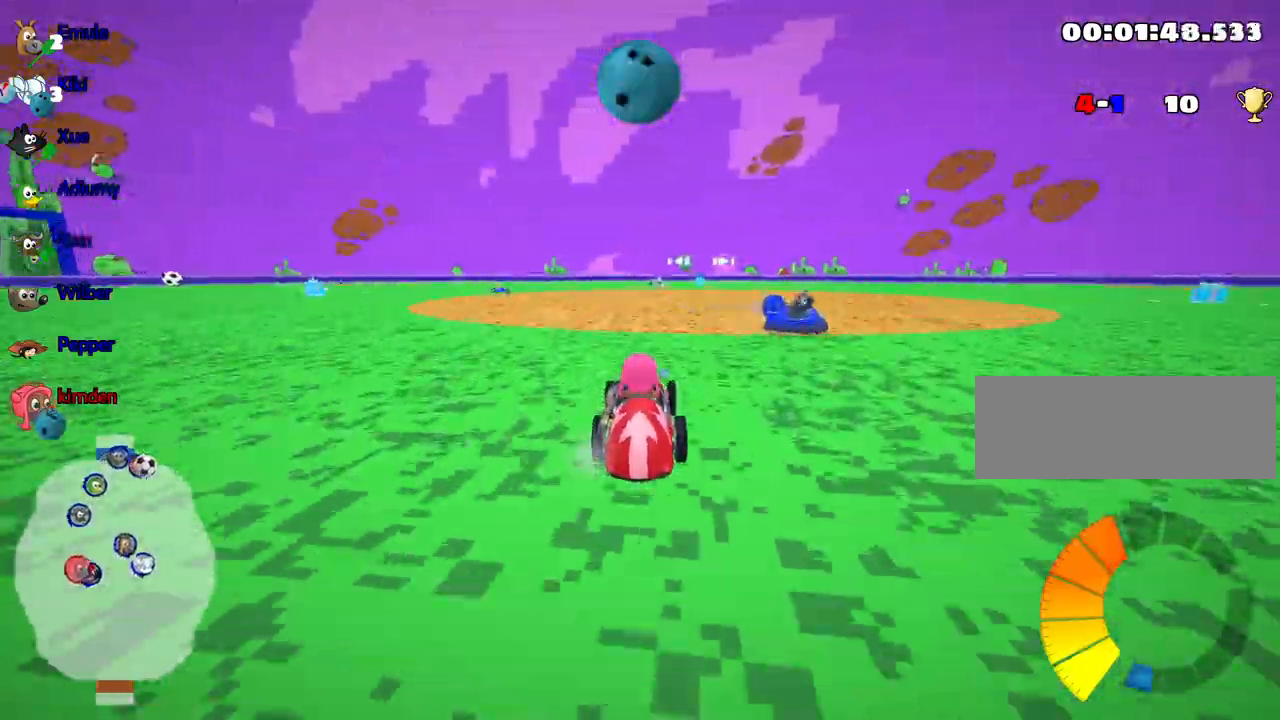
{"keys": ["left", "up"], "events": [[267, "left", "down"]]}
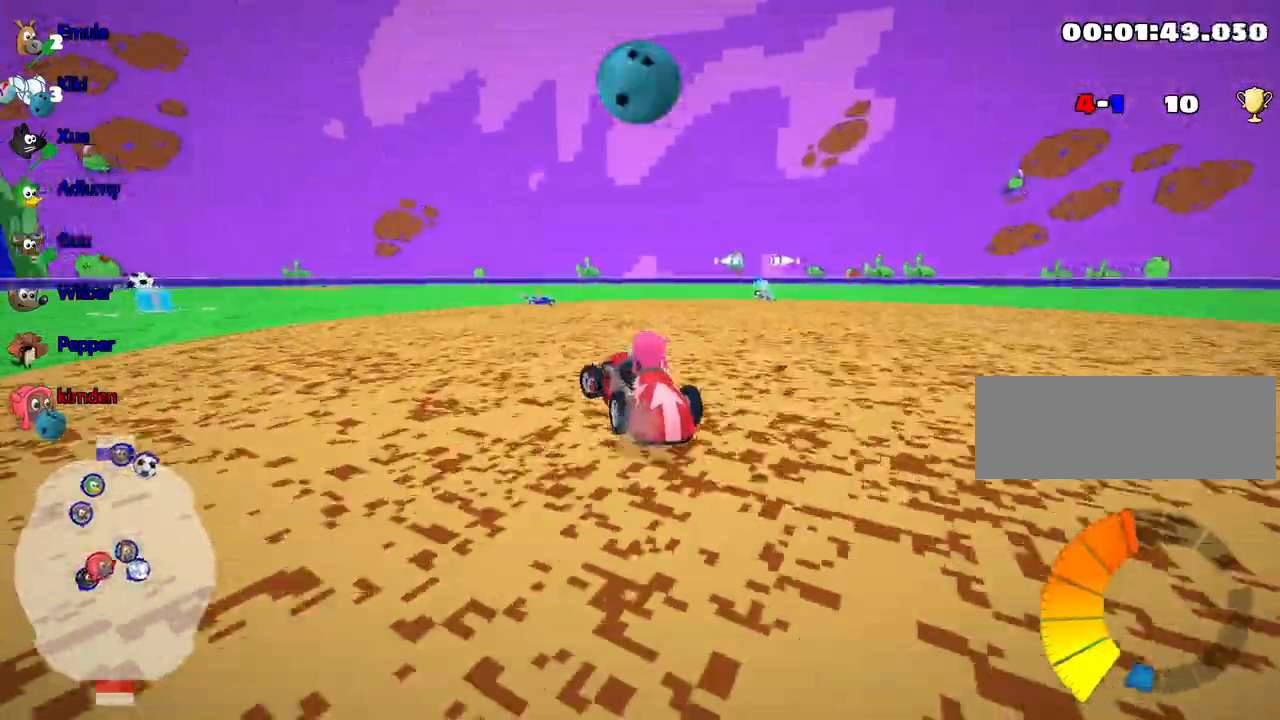
{"keys": ["right", "up"], "events": [[50, "left", "up"], [67, "right", "down"]]}
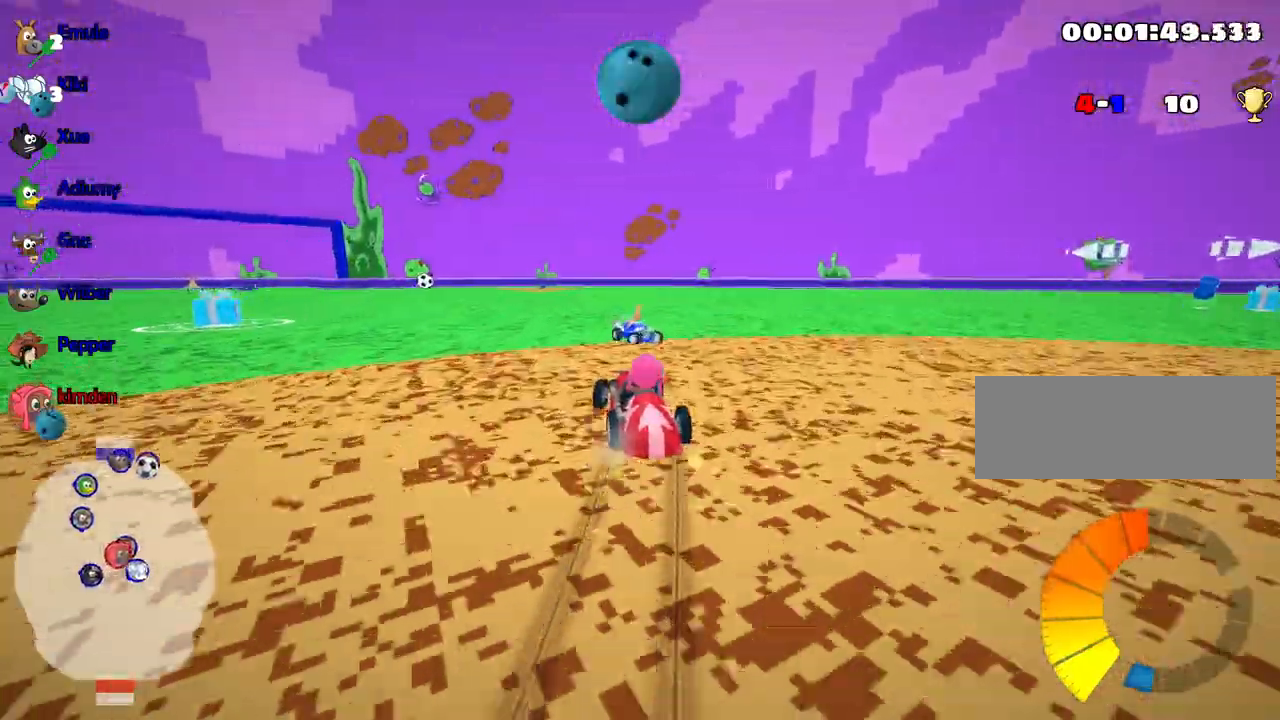
{"keys": ["right", "up"], "events": []}
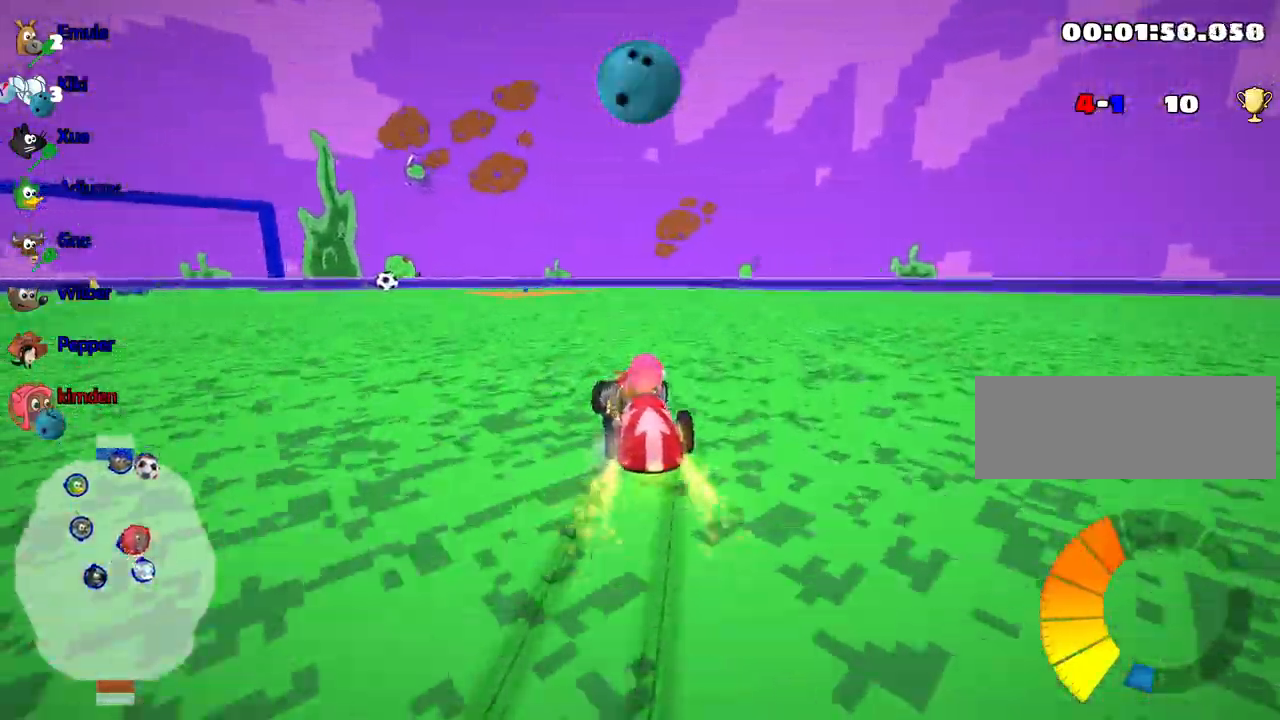
{"keys": ["right", "up"], "events": [[133, "right", "up"], [483, "right", "down"]]}
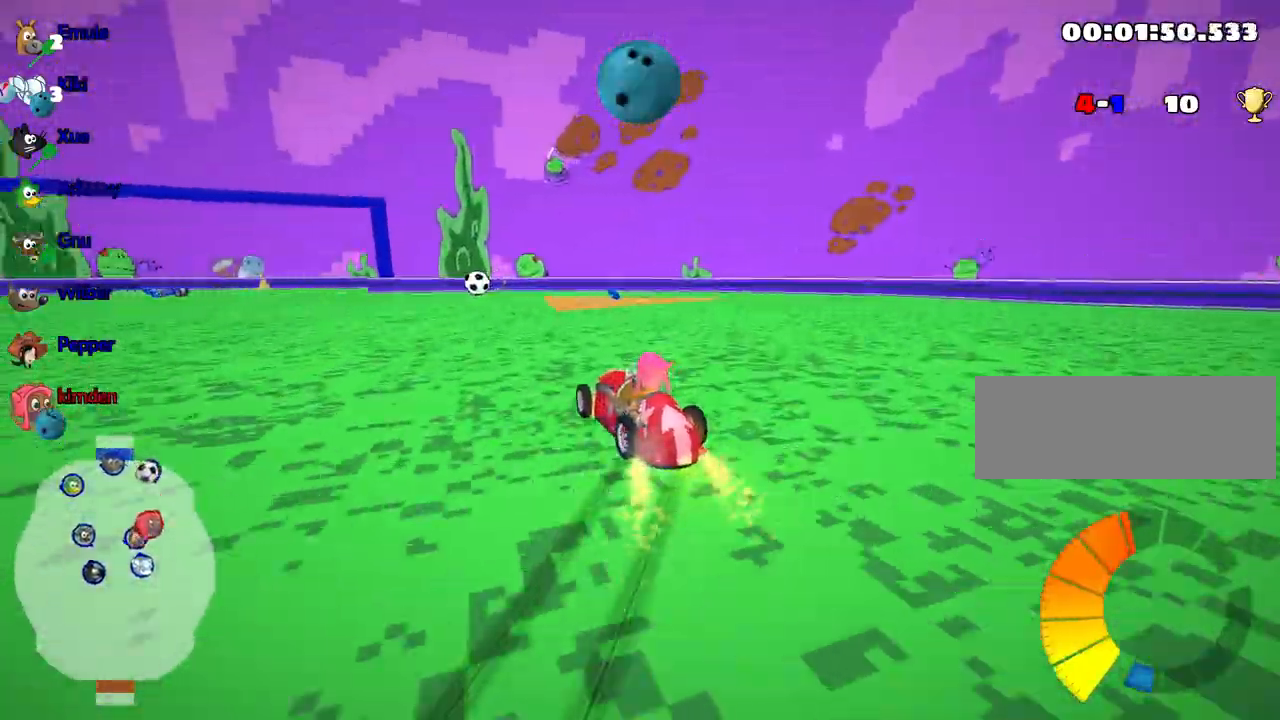
{"keys": ["left", "up"], "events": [[200, "right", "up"], [383, "left", "down"]]}
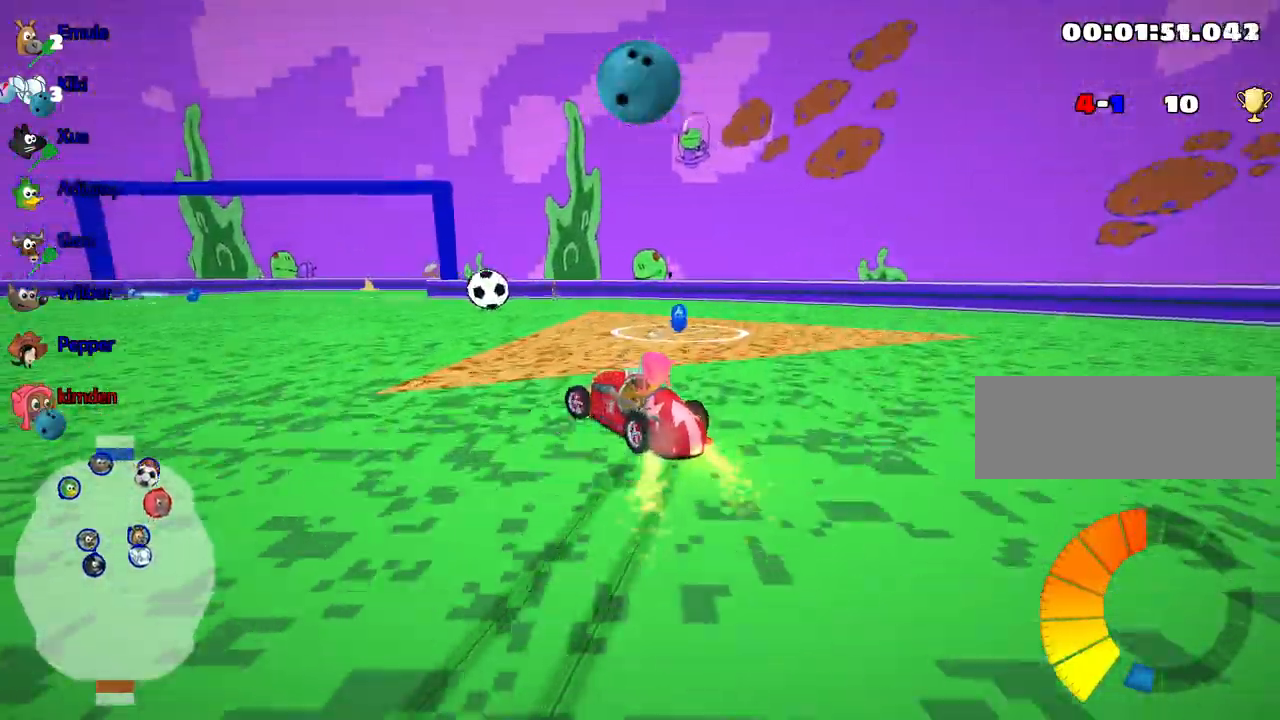
{"keys": ["left", "up"], "events": [[200, "fire", "down"], [317, "left", "up"], [350, "fire", "up"], [467, "left", "down"]]}
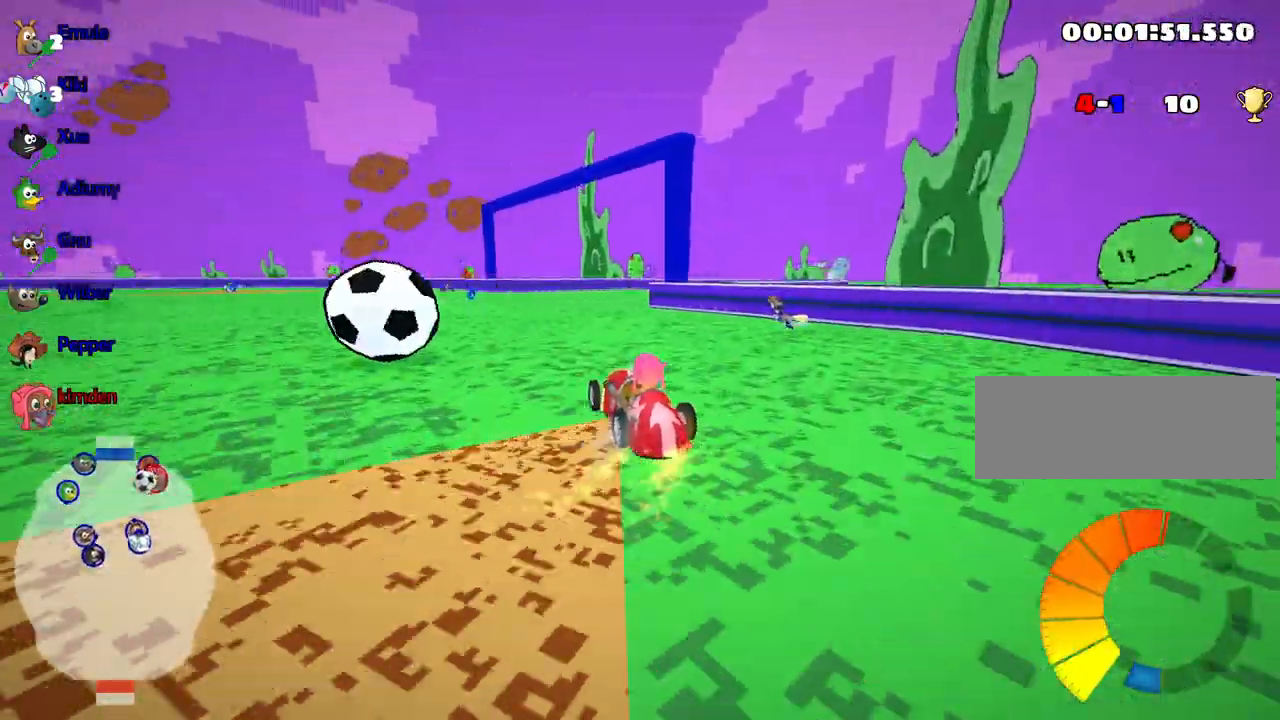
{"keys": ["left", "up"], "events": []}
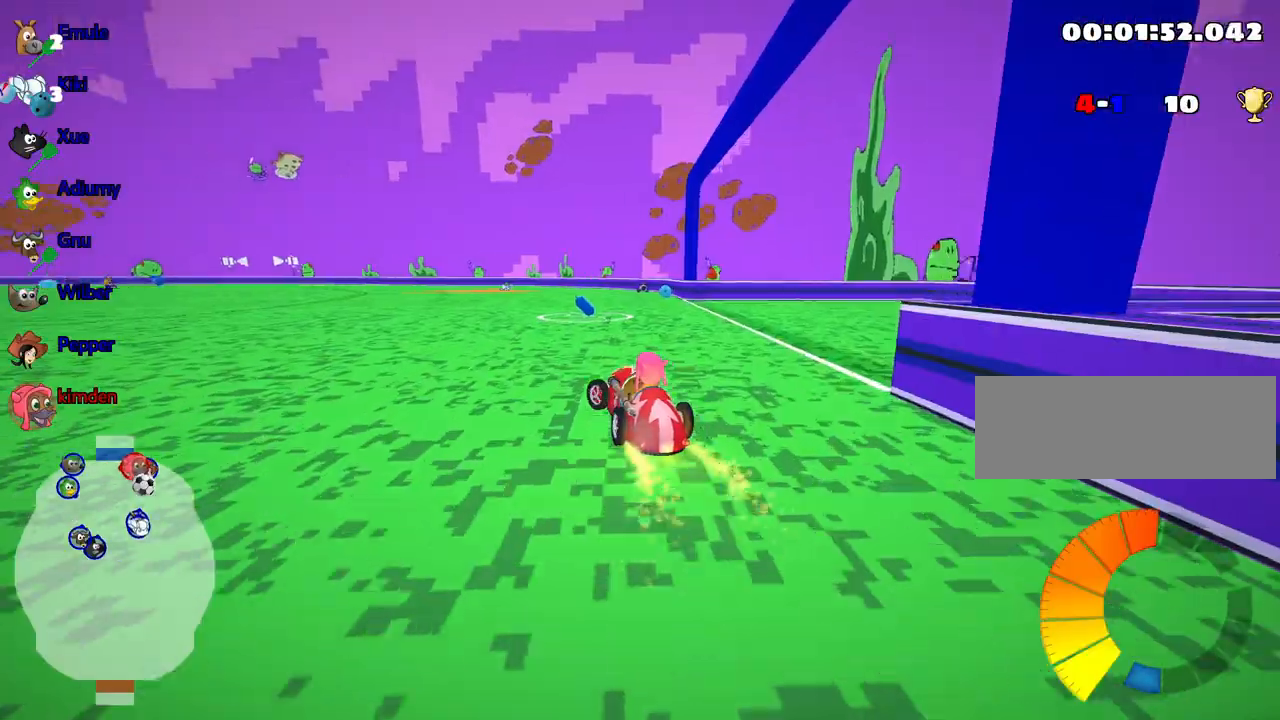
{"keys": ["left", "up"], "events": [[233, "nitro", "down"], [400, "nitro", "up"]]}
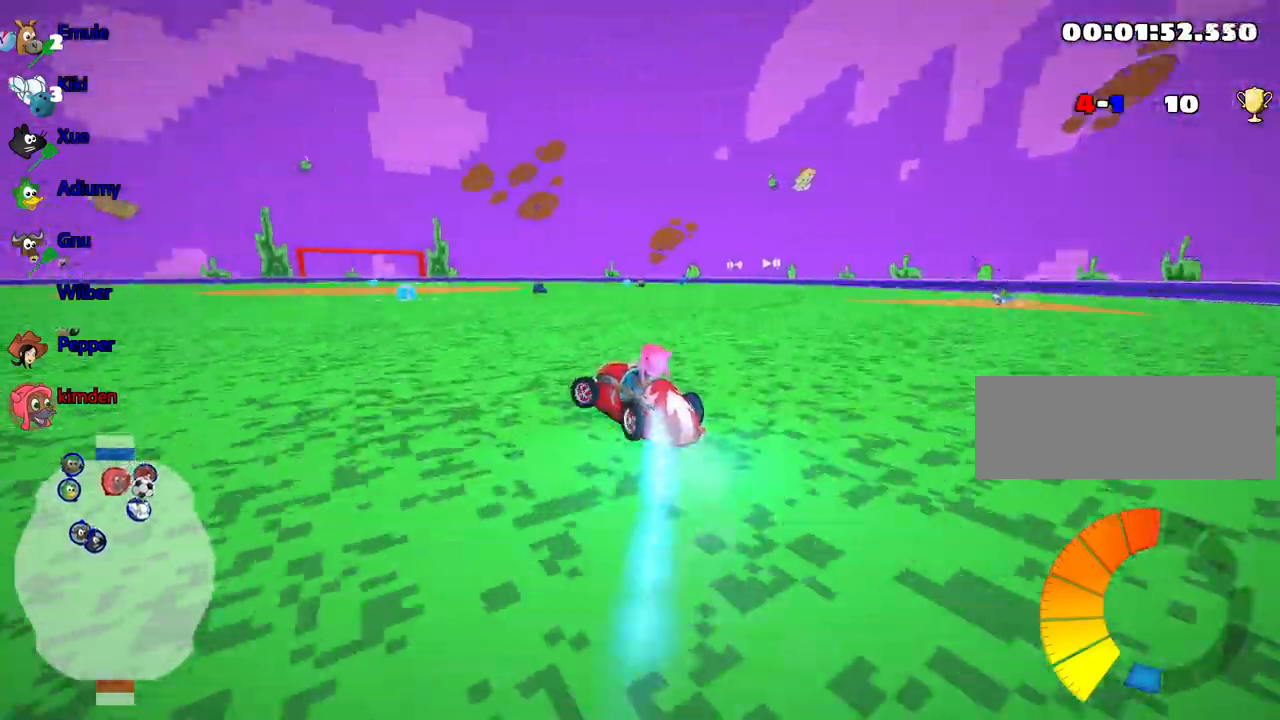
{"keys": ["up"], "events": [[150, "right", "down"], [183, "left", "up"], [317, "right", "up"], [350, "left", "down"], [467, "left", "up"]]}
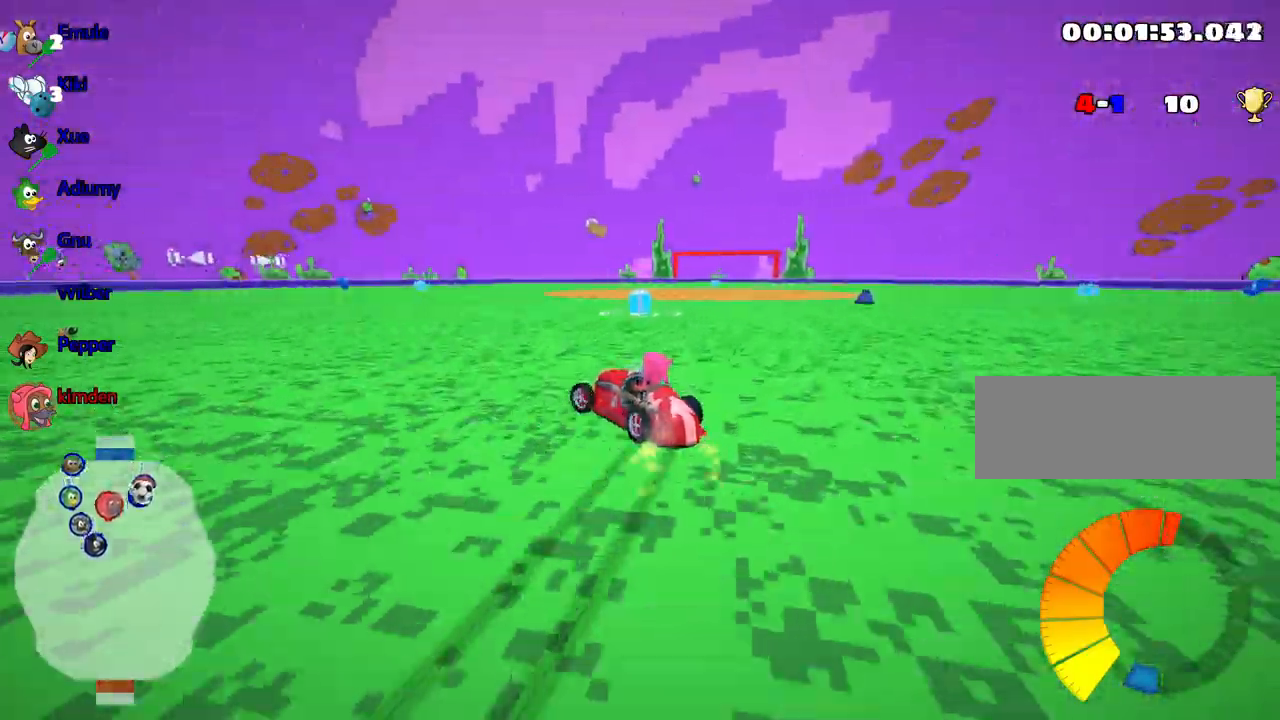
{"keys": ["left", "up"], "events": [[150, "right", "down"], [250, "left", "down"], [333, "right", "up"]]}
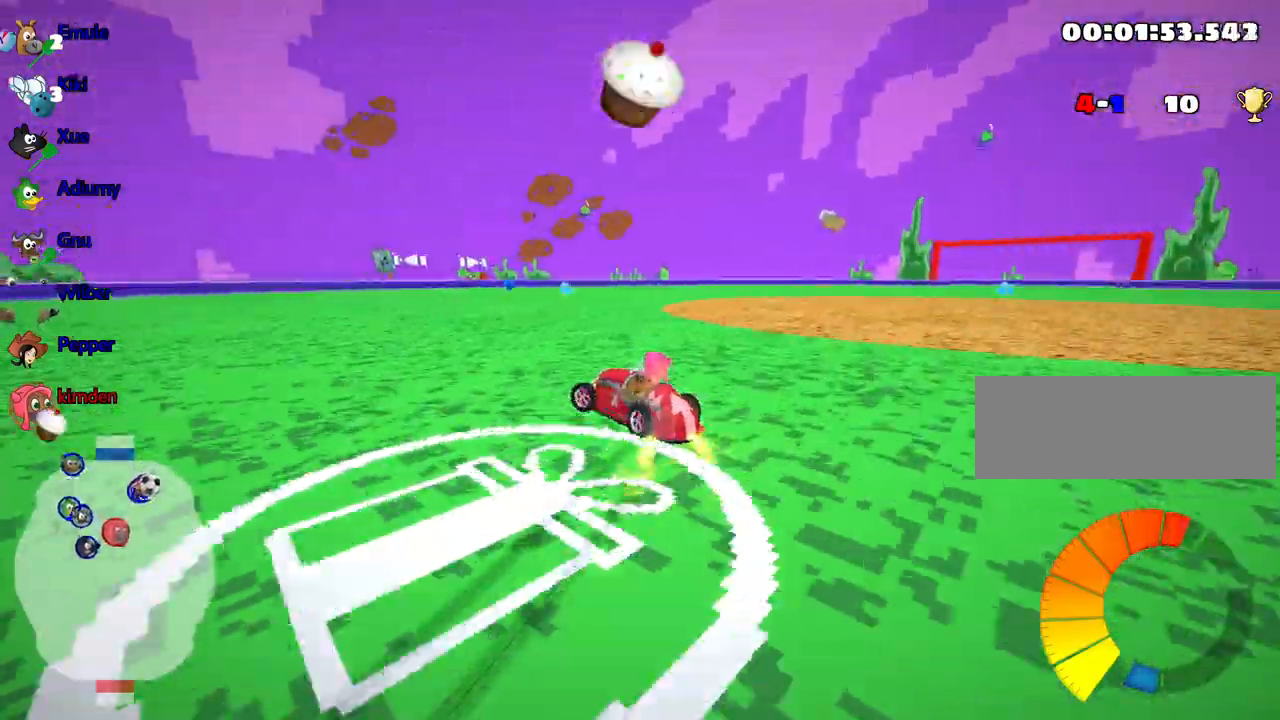
{"keys": ["left", "up"], "events": []}
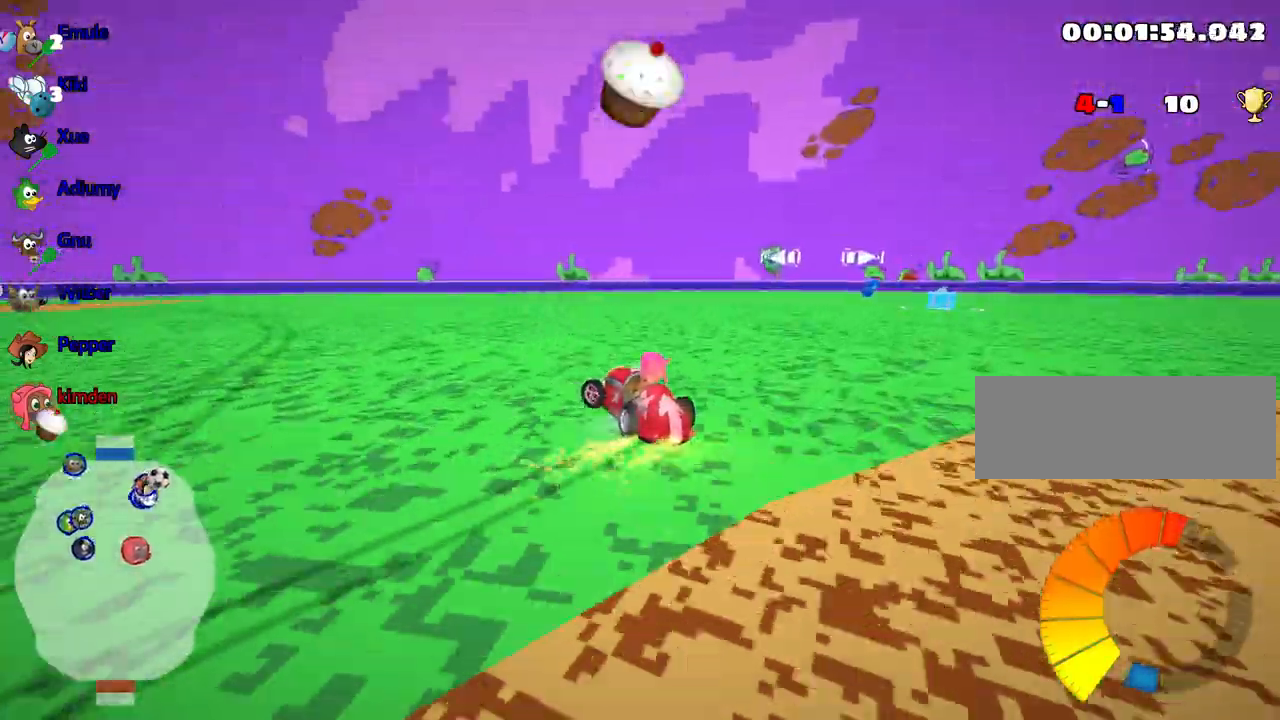
{"keys": ["up"], "events": [[417, "left", "up"]]}
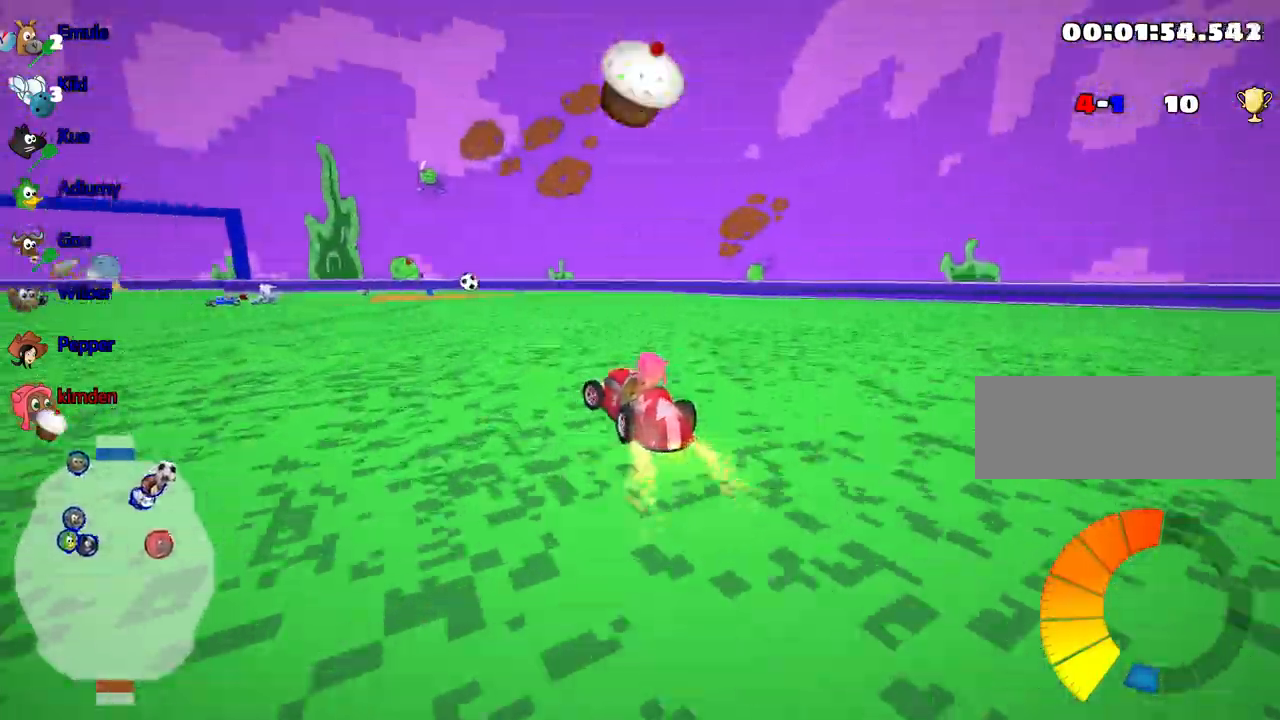
{"keys": ["up"], "events": [[333, "right", "down"], [467, "right", "up"]]}
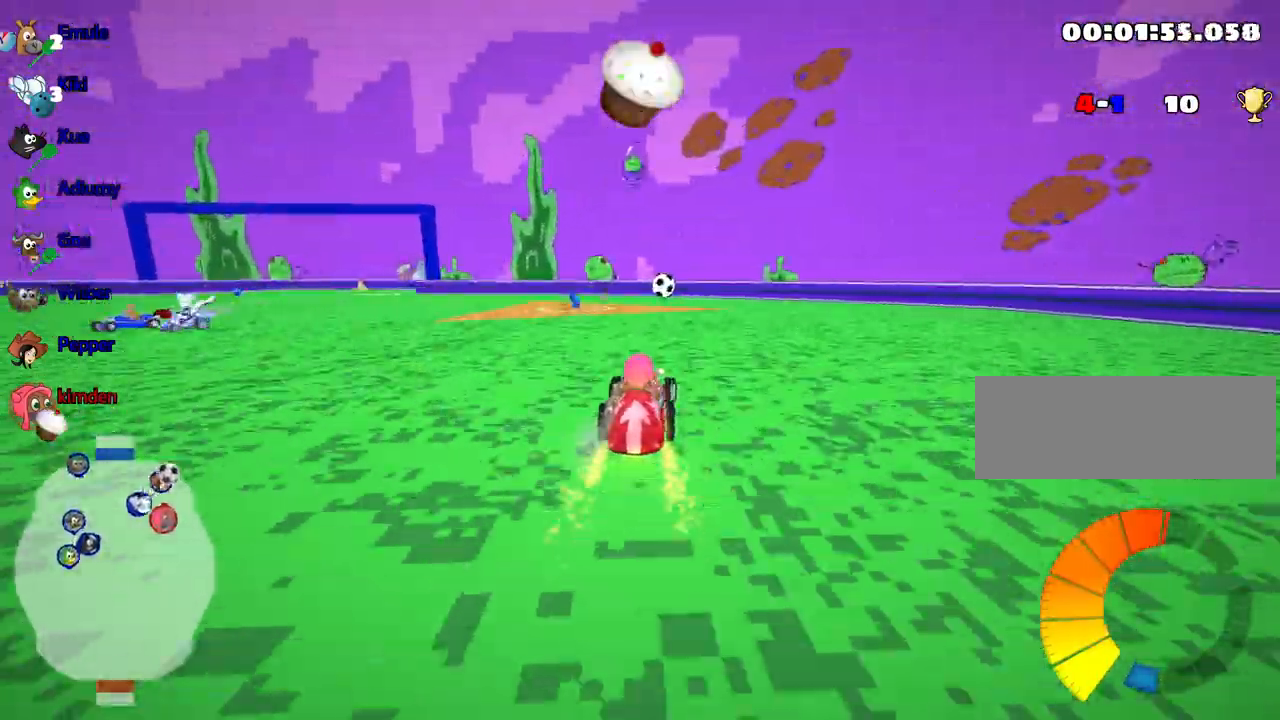
{"keys": ["up"], "events": []}
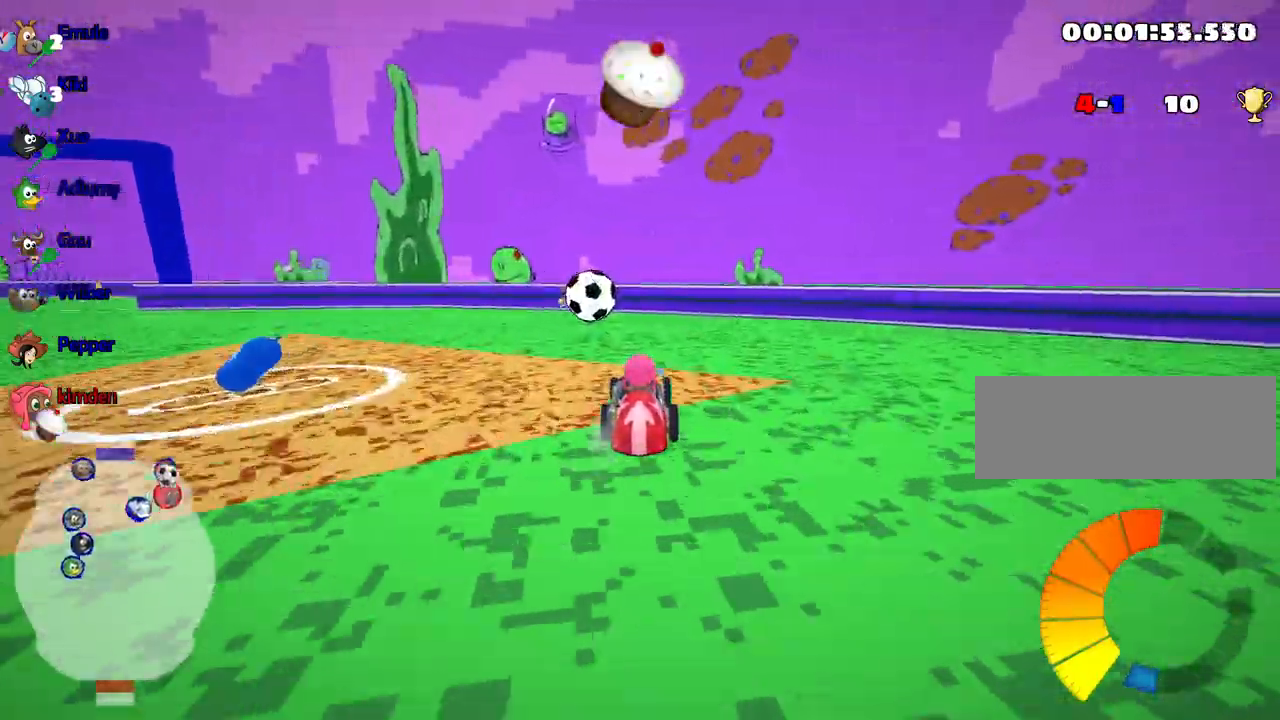
{"keys": ["left", "up"], "events": [[17, "left", "down"], [167, "fire", "down"], [333, "fire", "up"]]}
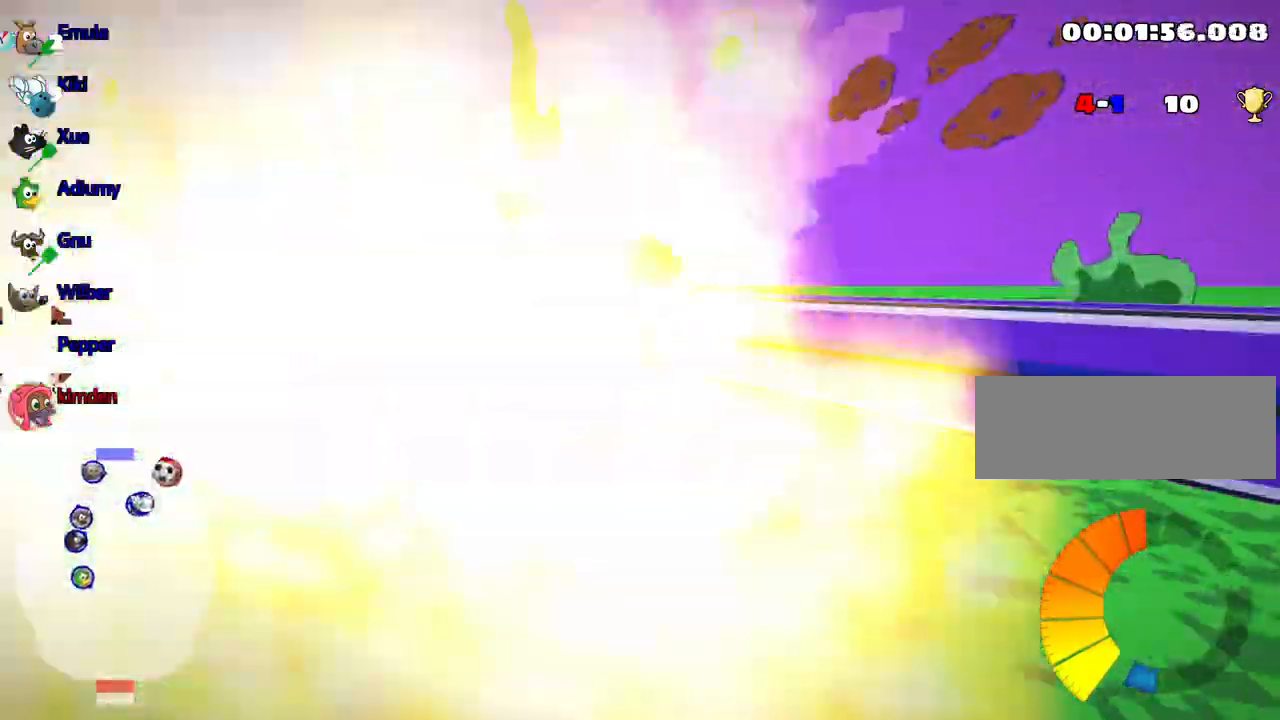
{"keys": [], "events": [[367, "up", "up"], [400, "left", "up"]]}
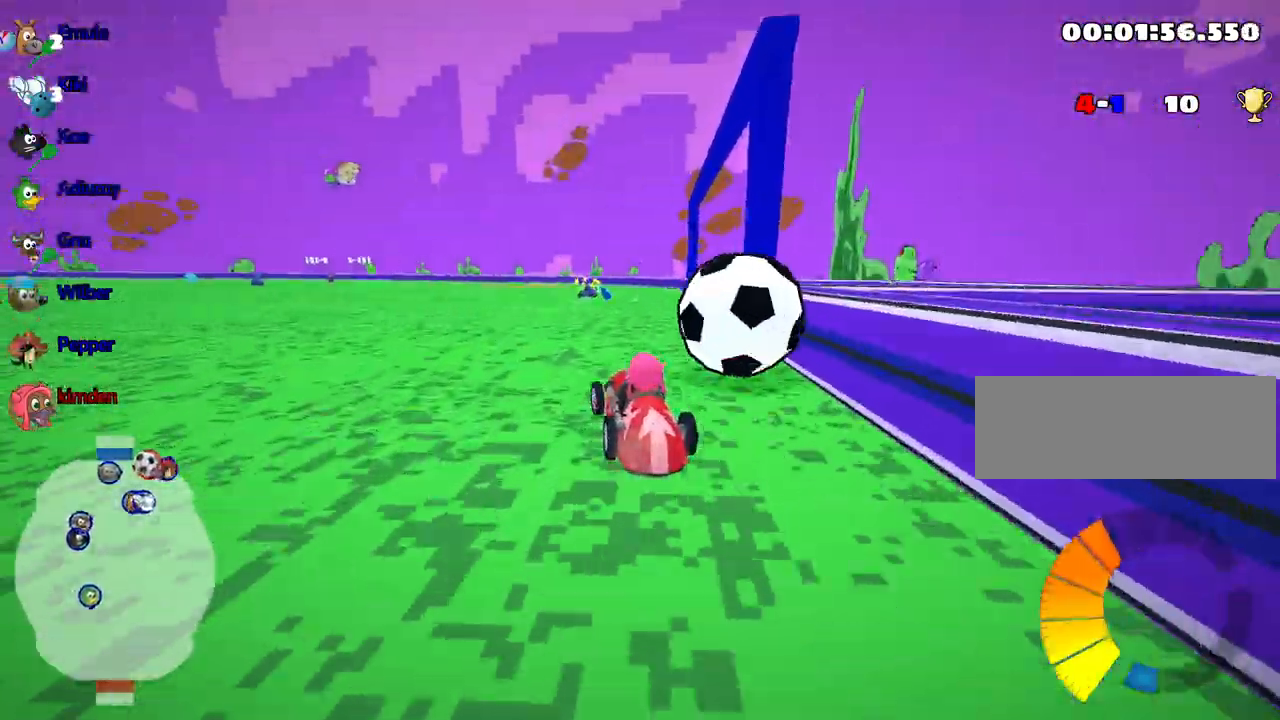
{"keys": ["right"], "events": [[200, "right", "down"]]}
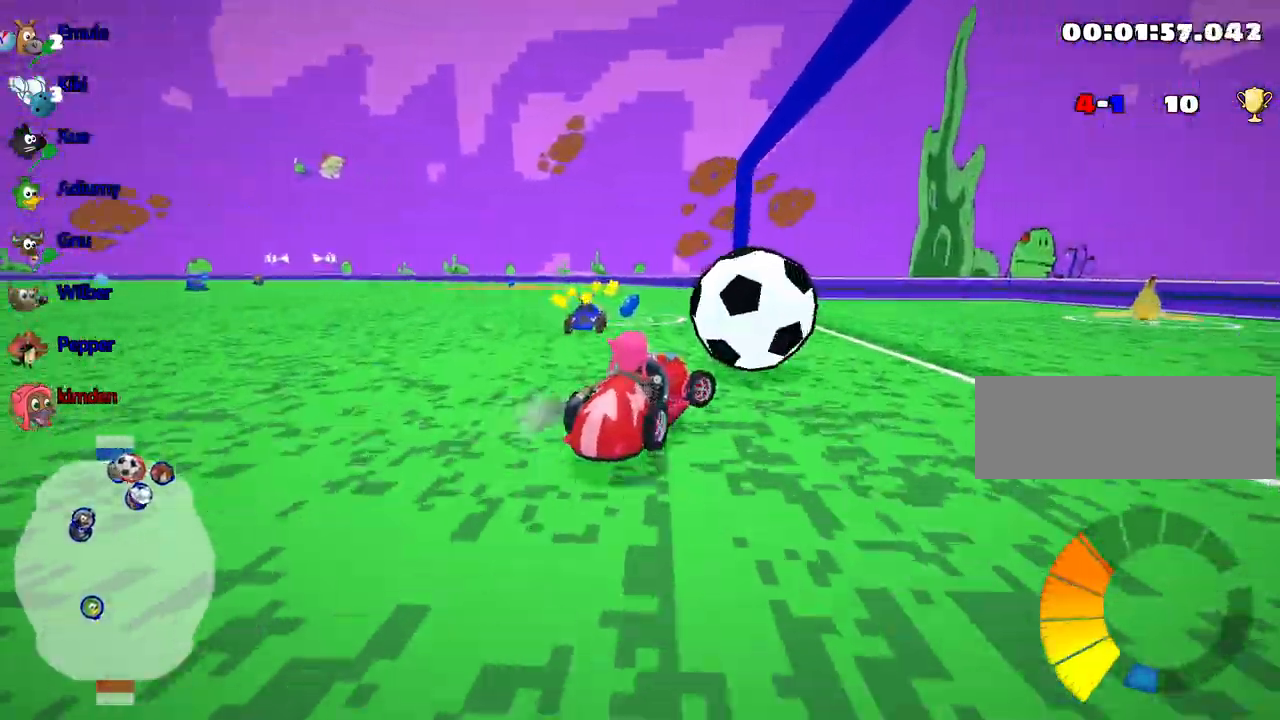
{"keys": ["right", "up"], "events": [[217, "up", "down"]]}
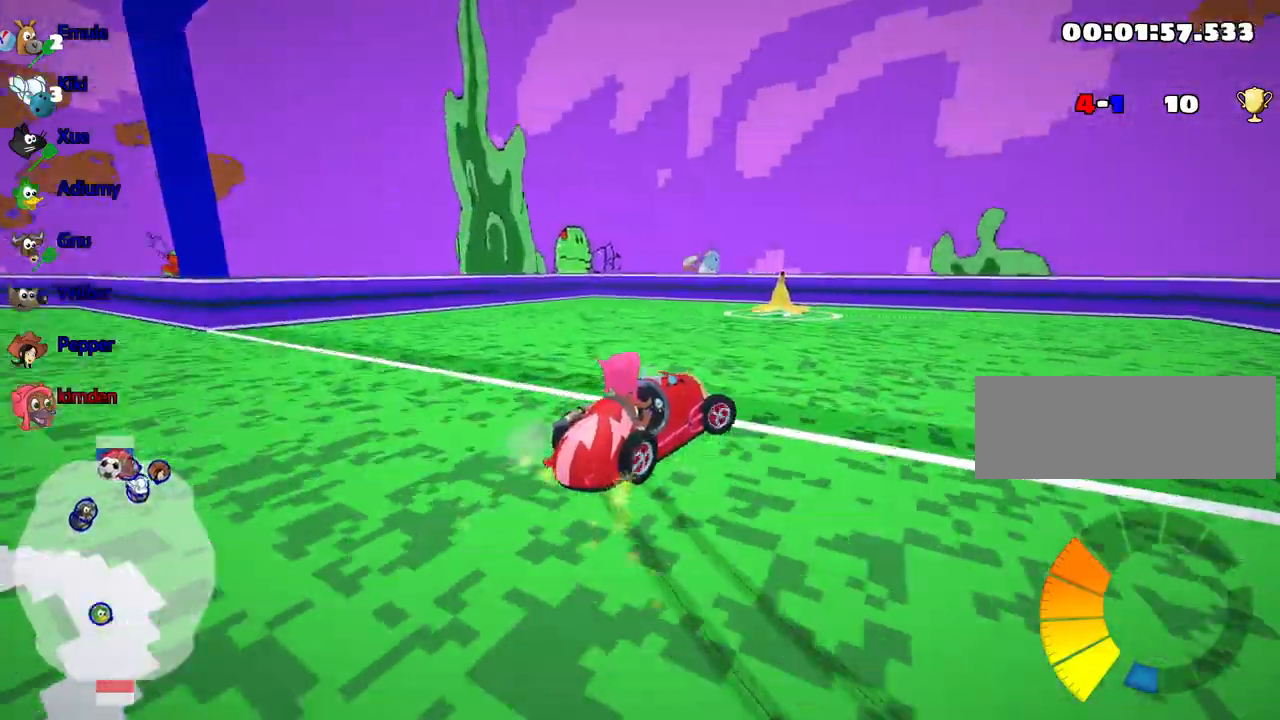
{"keys": ["right"], "events": [[83, "up", "up"]]}
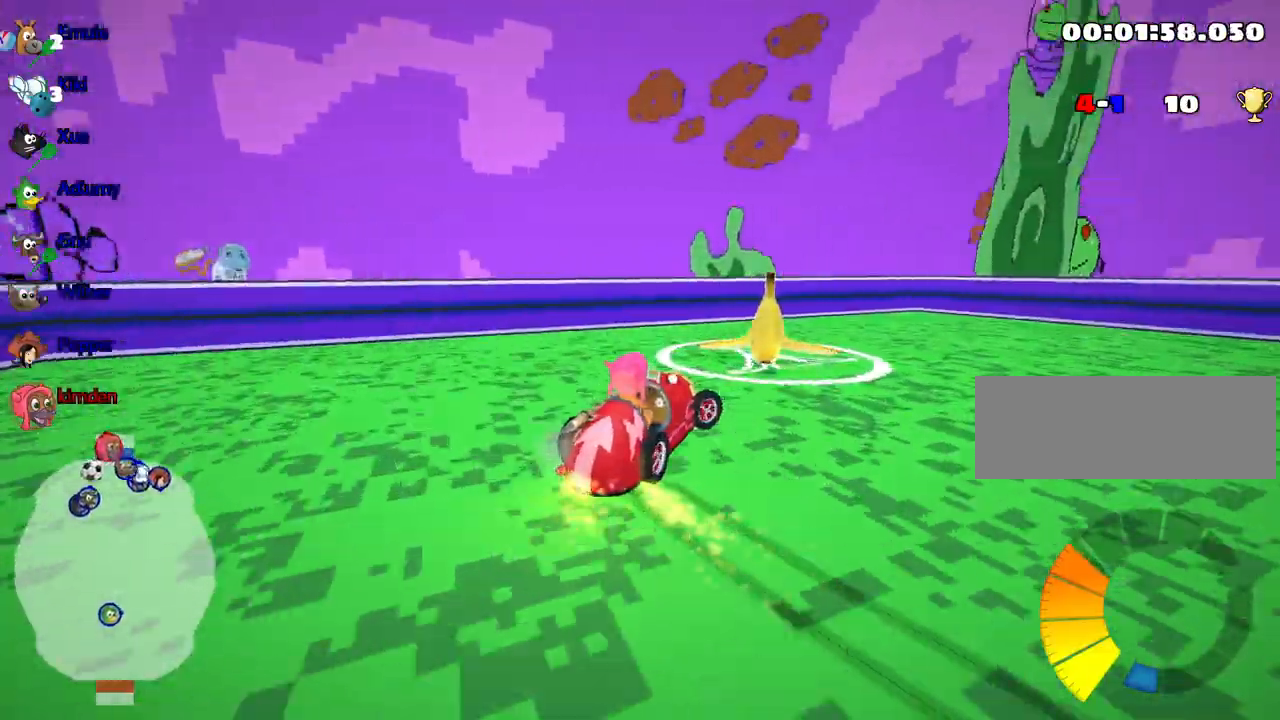
{"keys": ["right", "up"], "events": [[367, "up", "down"]]}
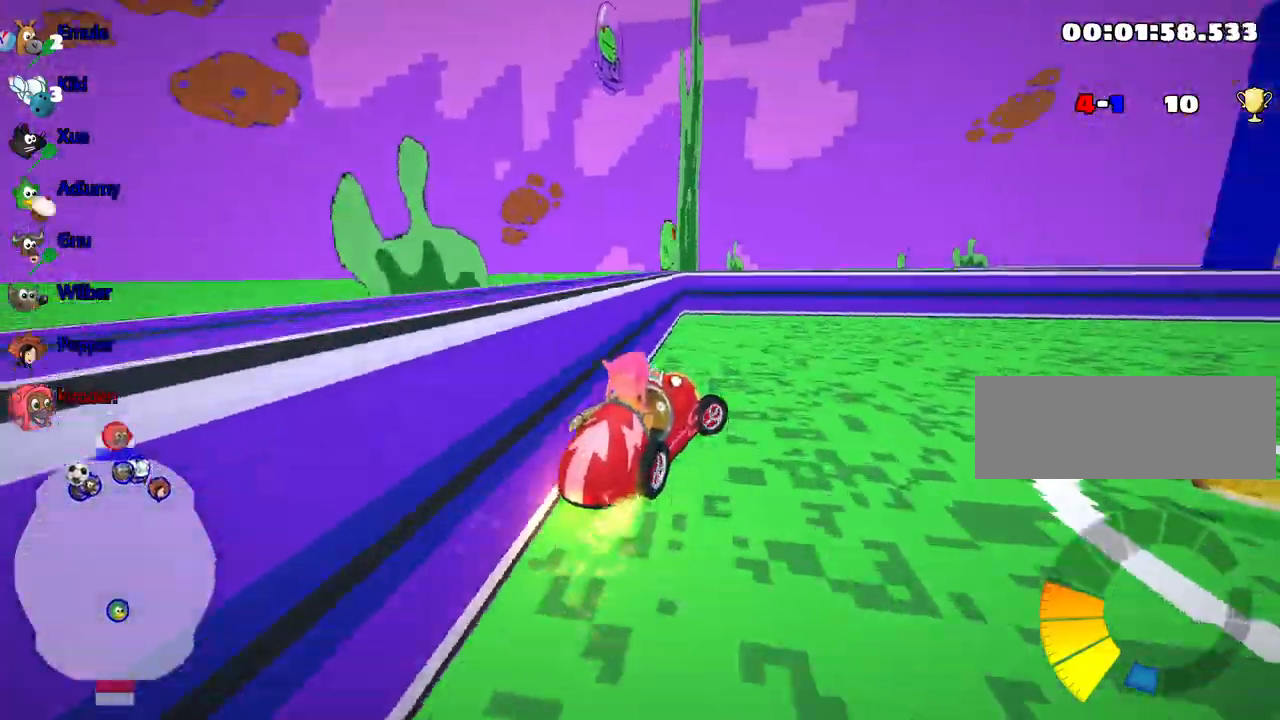
{"keys": ["right", "up"], "events": [[233, "nitro", "down"], [400, "nitro", "up"]]}
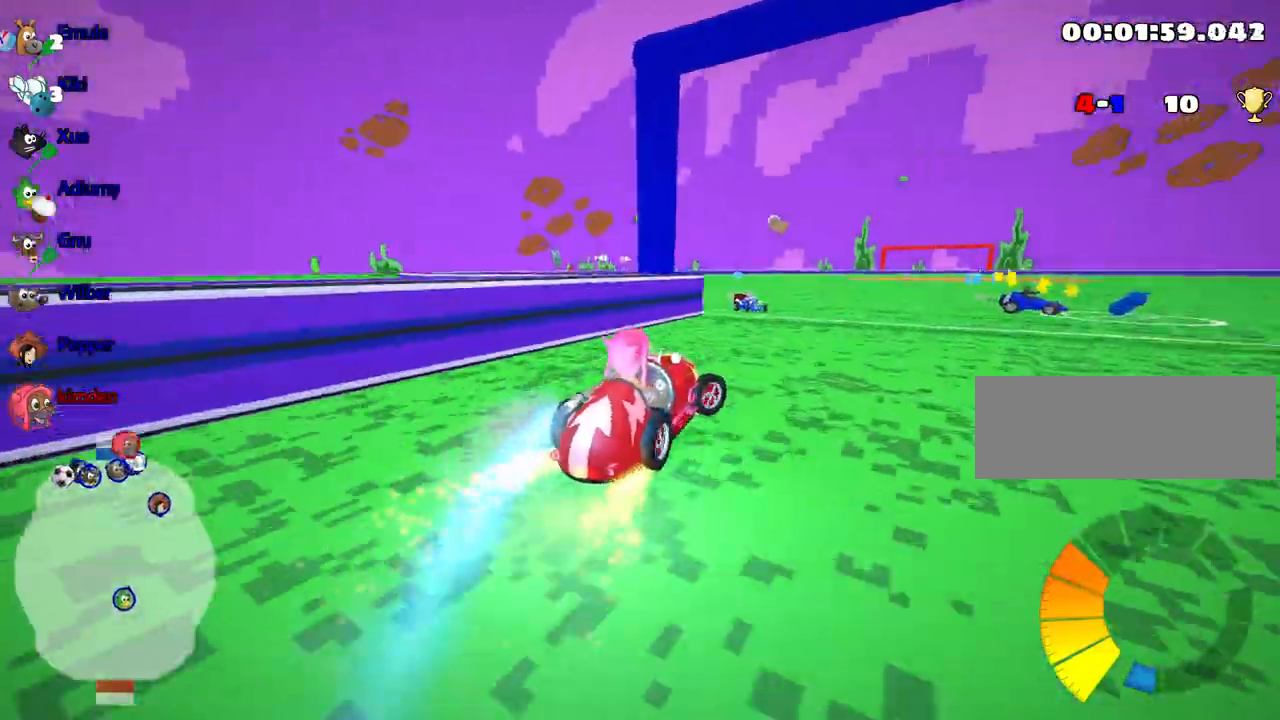
{"keys": ["left", "up"], "events": [[217, "left", "down"], [283, "right", "up"]]}
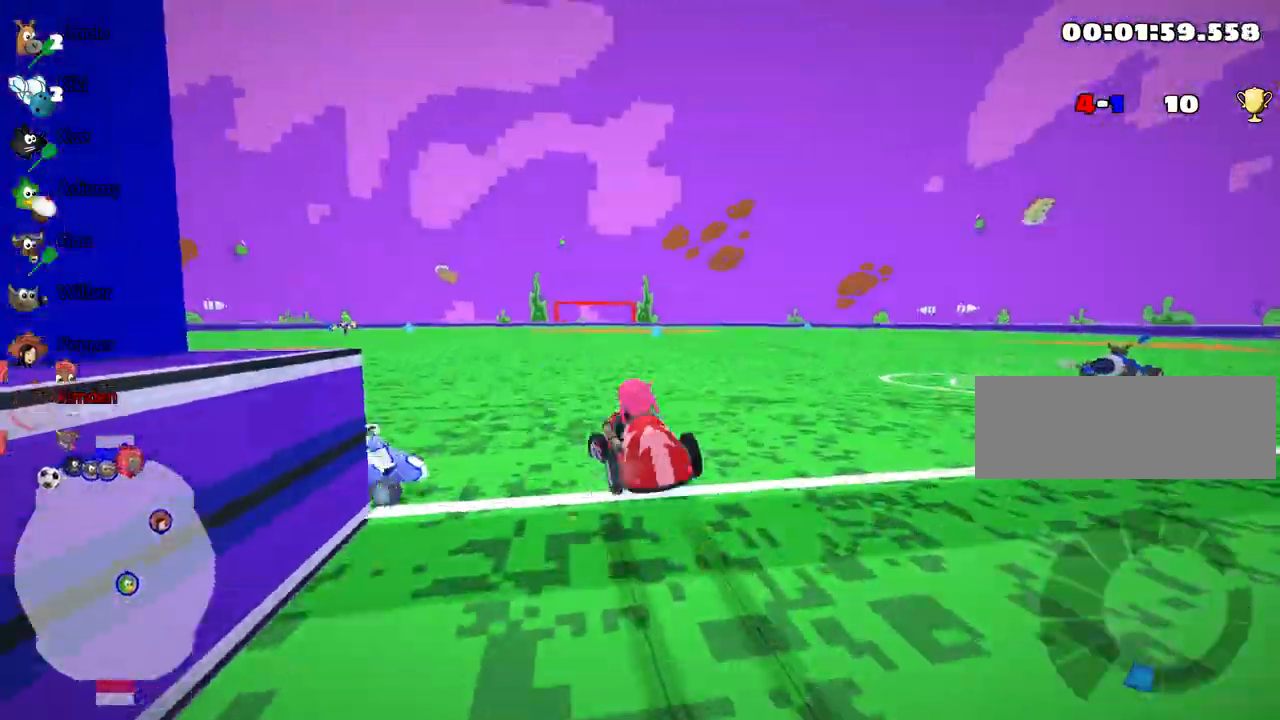
{"keys": ["up"], "events": [[433, "left", "up"]]}
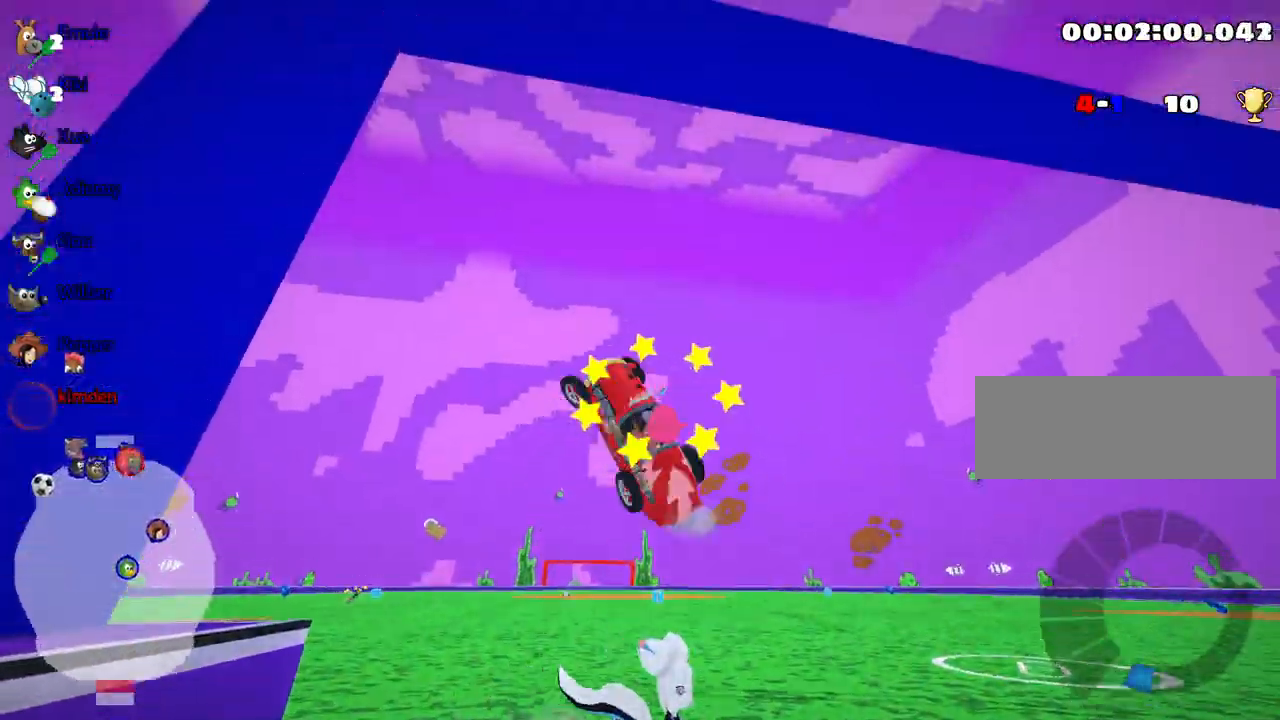
{"keys": ["up"], "events": []}
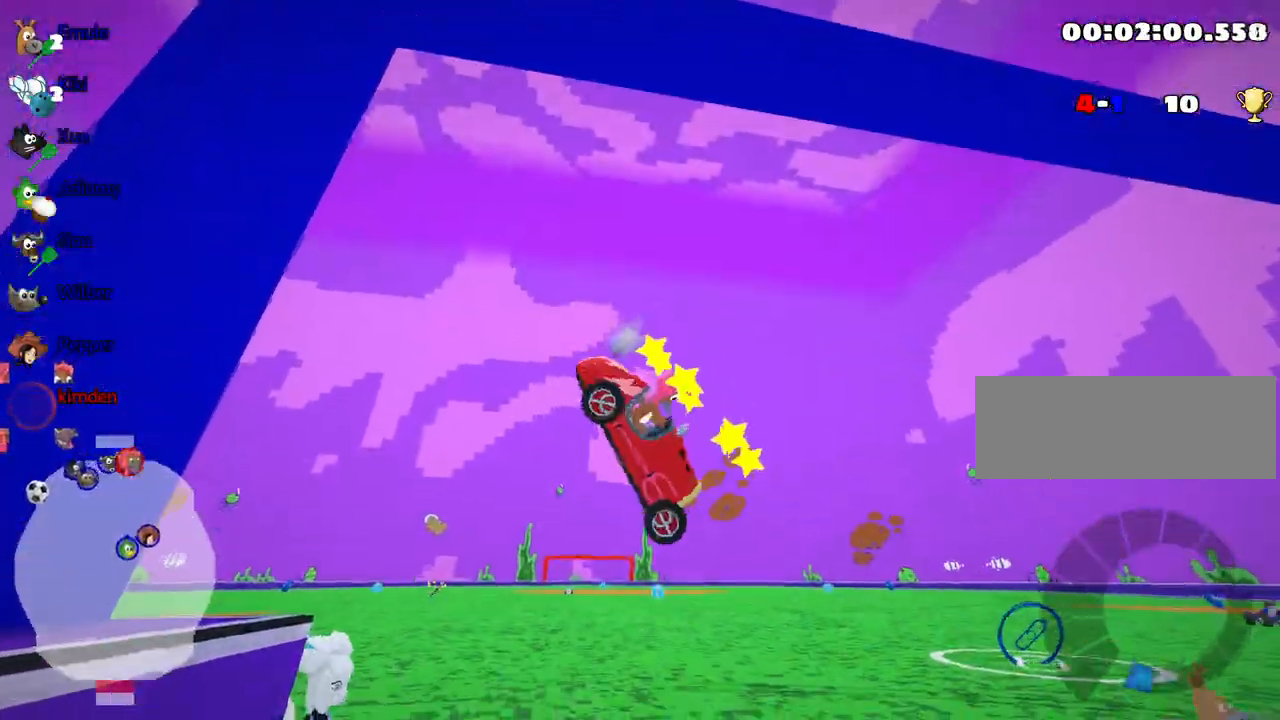
{"keys": ["up"], "events": []}